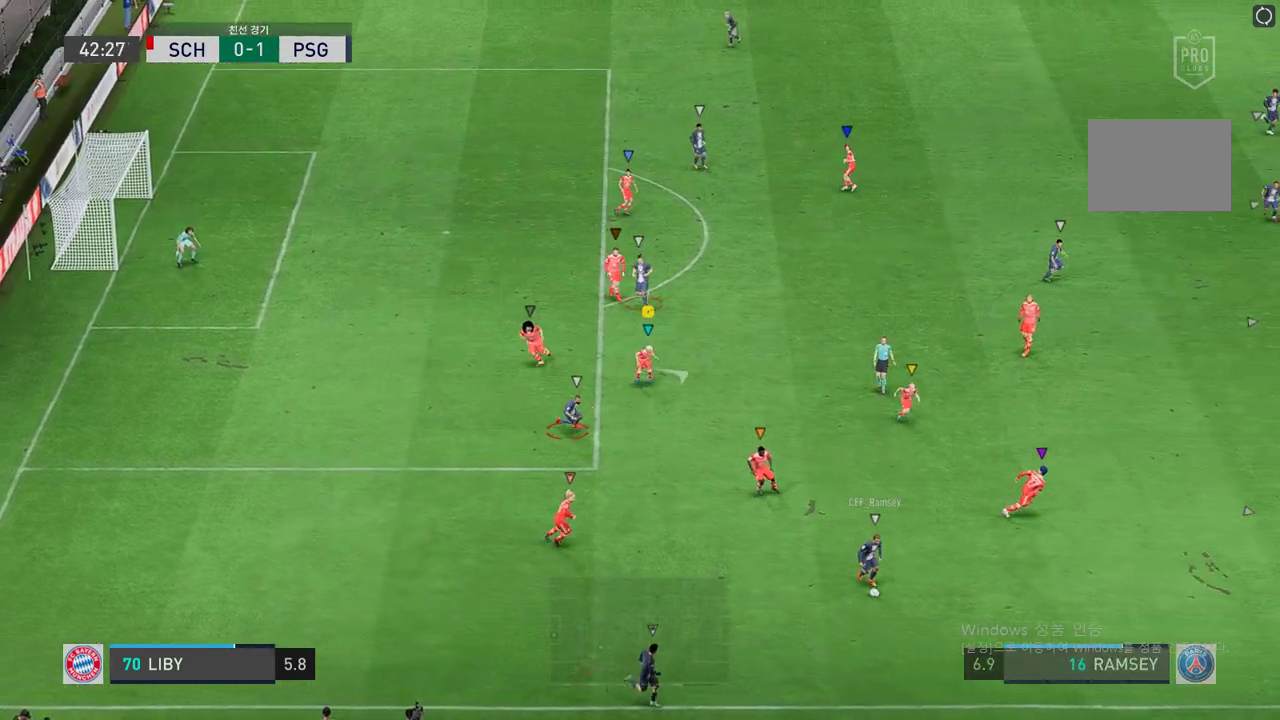
Gameplay with a controller (Xbox layout); each line is a JSON object with the inputs held at the frame after it. "events" lists button and stick changes between this image and that frame as [ms after this image, input, new state], when the widget could be followed in between. Not read: L3 R3.
{"buttons": ["L2", "R2"], "left_stick": "center", "right_stick": "center", "events": [[252, "left_stick", "right"], [503, "left_stick", "center"]]}
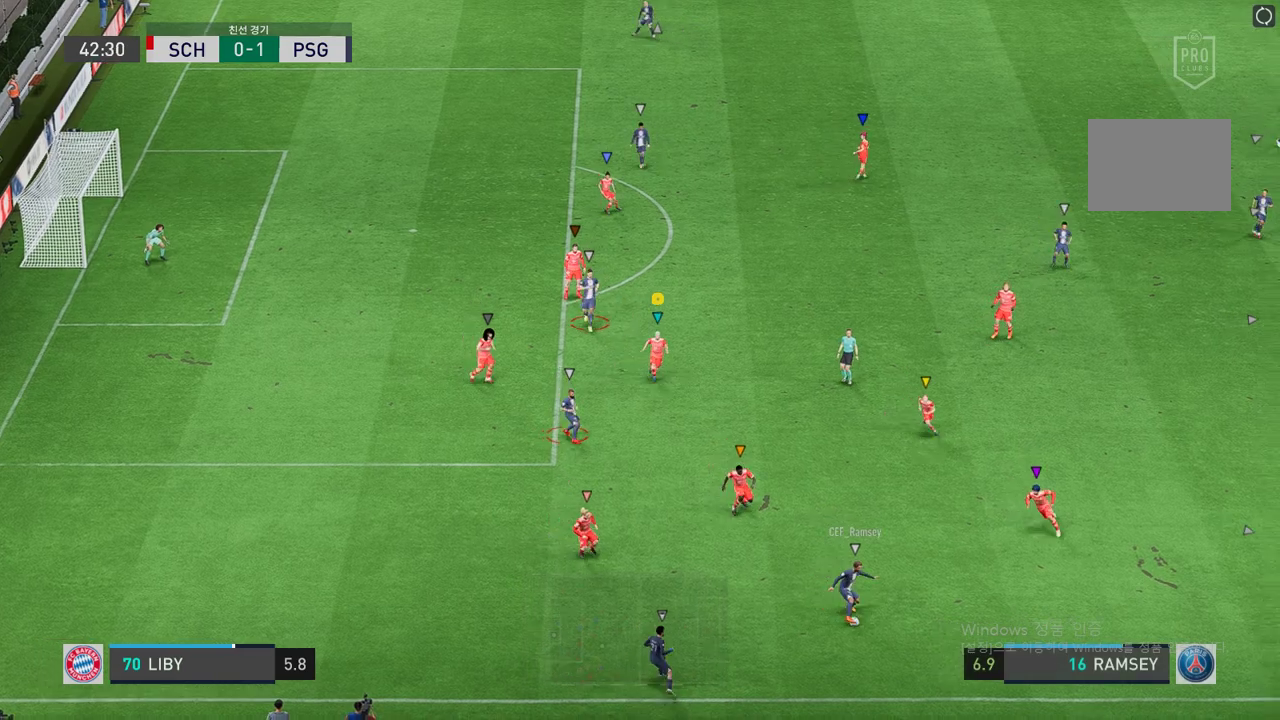
{"buttons": ["L2", "R2"], "left_stick": "right", "right_stick": "center", "events": [[67, "left_stick", "left"], [151, "left_stick", "up"], [218, "left_stick", "up-right"], [419, "left_stick", "right"]]}
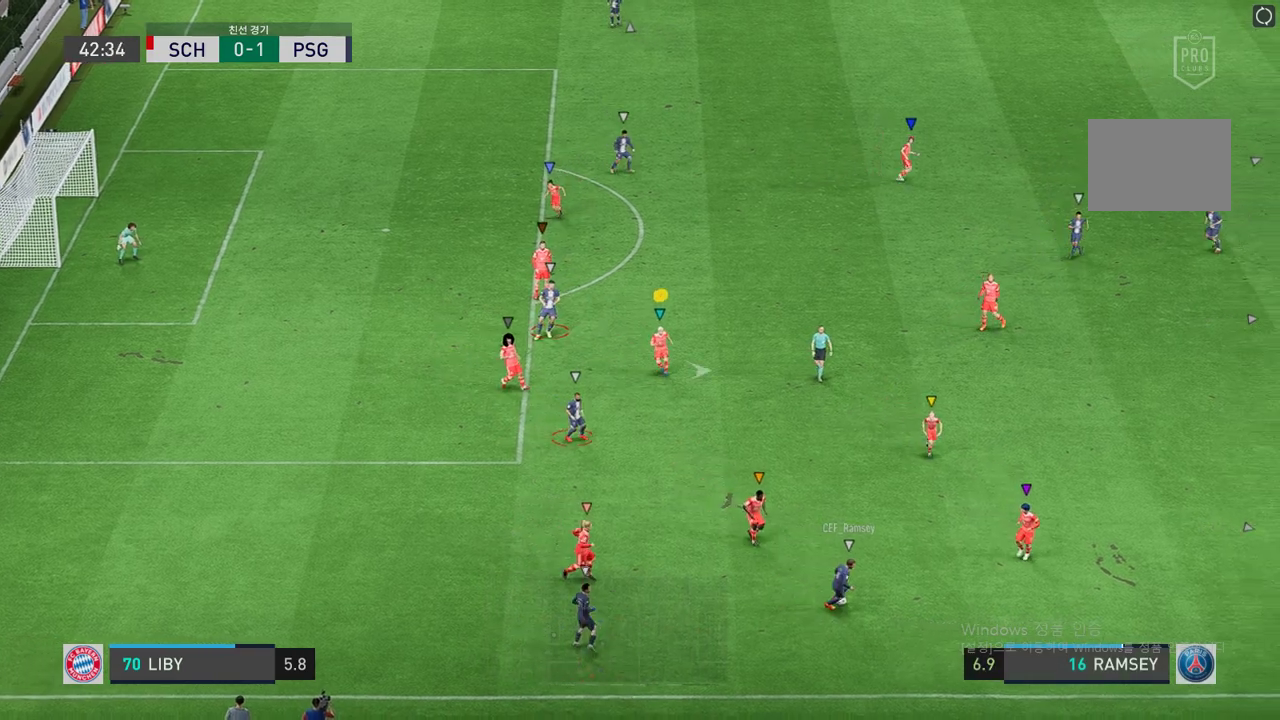
{"buttons": ["L2", "R2"], "left_stick": "center", "right_stick": "center", "events": [[67, "left_stick", "center"], [269, "left_stick", "up-right"], [419, "left_stick", "center"]]}
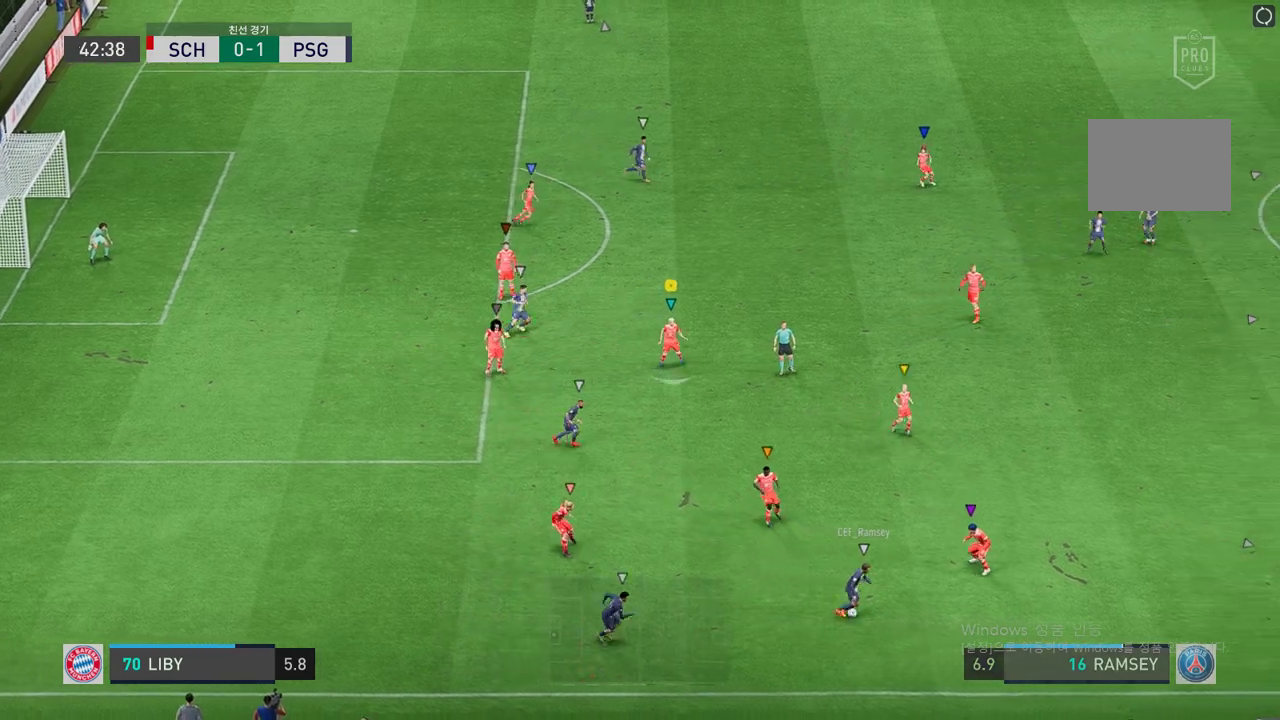
{"buttons": ["L2", "R2"], "left_stick": "up", "right_stick": "center", "events": [[17, "left_stick", "down-left"], [319, "left_stick", "center"], [453, "left_stick", "up"]]}
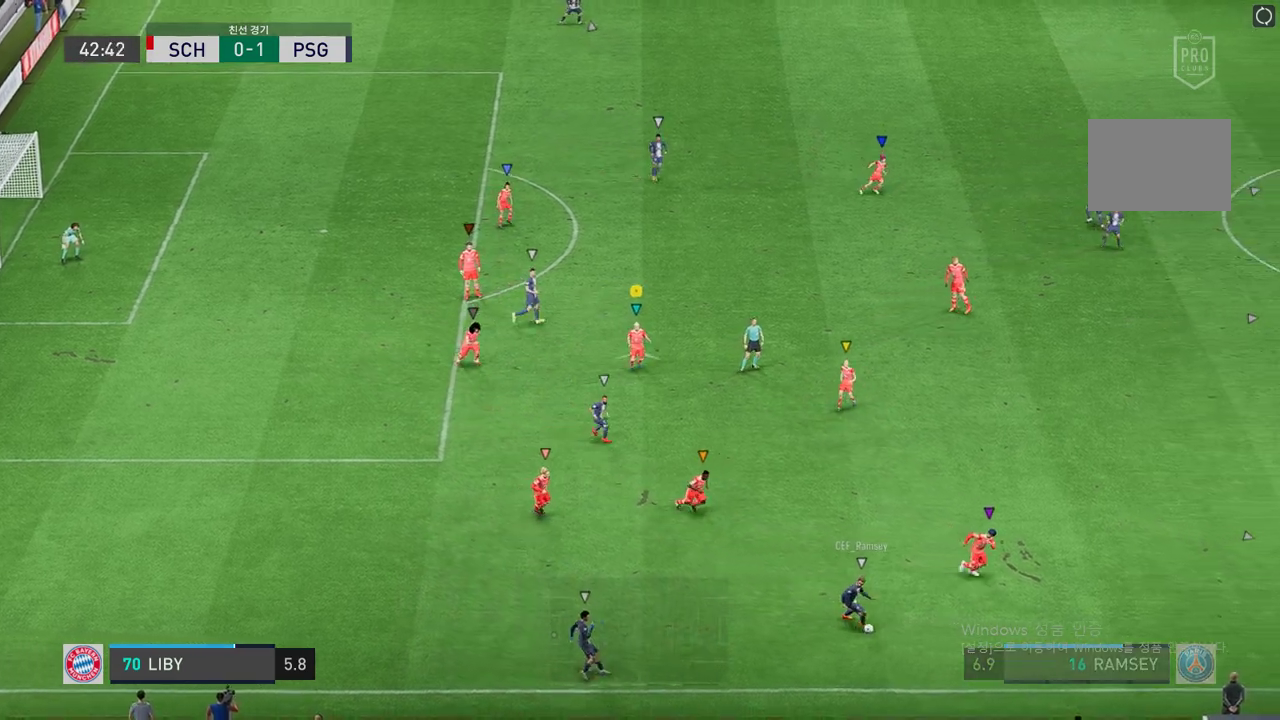
{"buttons": ["L2", "R2"], "left_stick": "up-right", "right_stick": "center", "events": [[151, "left_stick", "center"], [268, "left_stick", "up-right"], [419, "left_stick", "center"], [486, "left_stick", "up-right"]]}
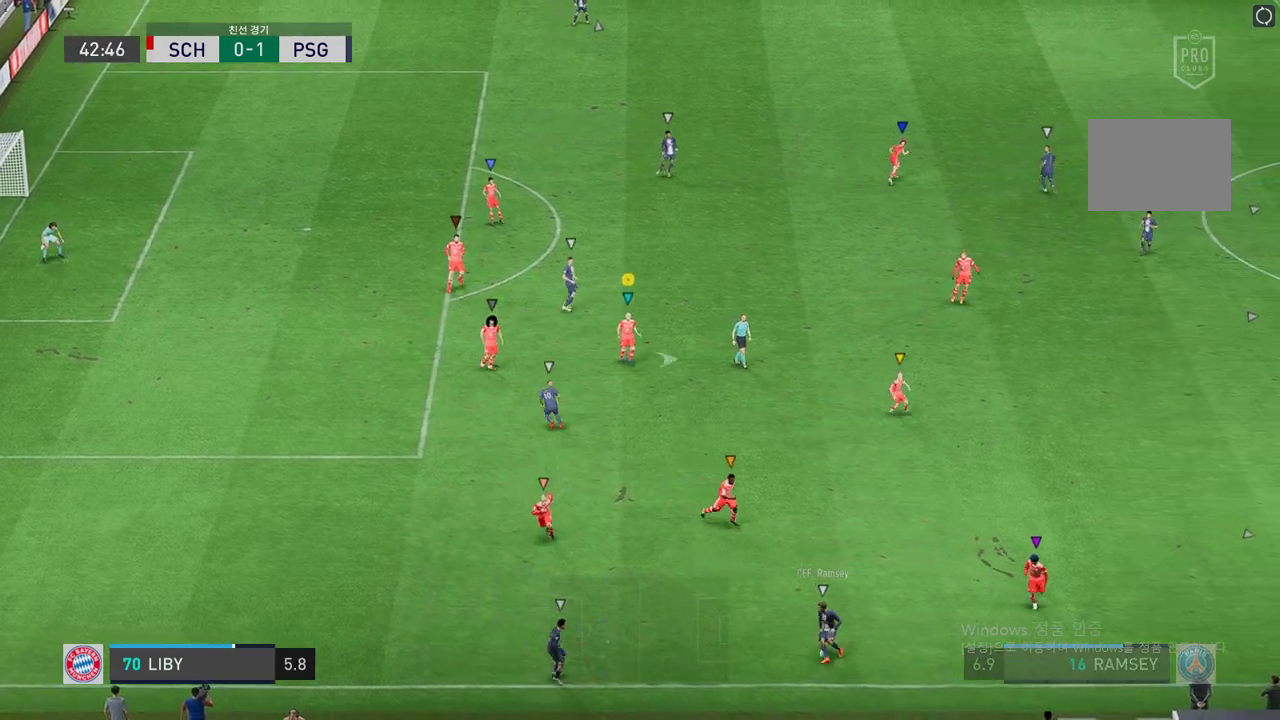
{"buttons": ["L2", "R2"], "left_stick": "down-left", "right_stick": "center", "events": [[151, "left_stick", "center"], [218, "left_stick", "down"], [335, "left_stick", "down-left"]]}
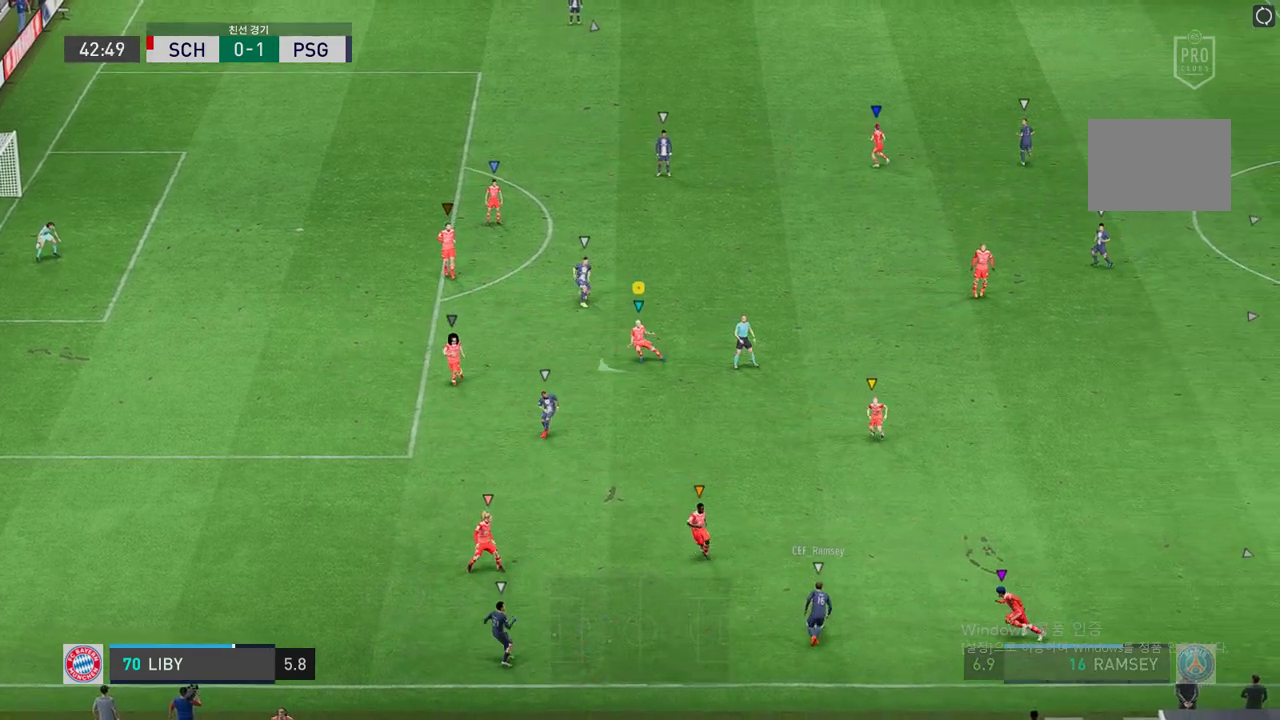
{"buttons": ["L2", "R2"], "left_stick": "up-right", "right_stick": "center", "events": [[16, "left_stick", "left"], [167, "left_stick", "center"], [234, "left_stick", "up-right"]]}
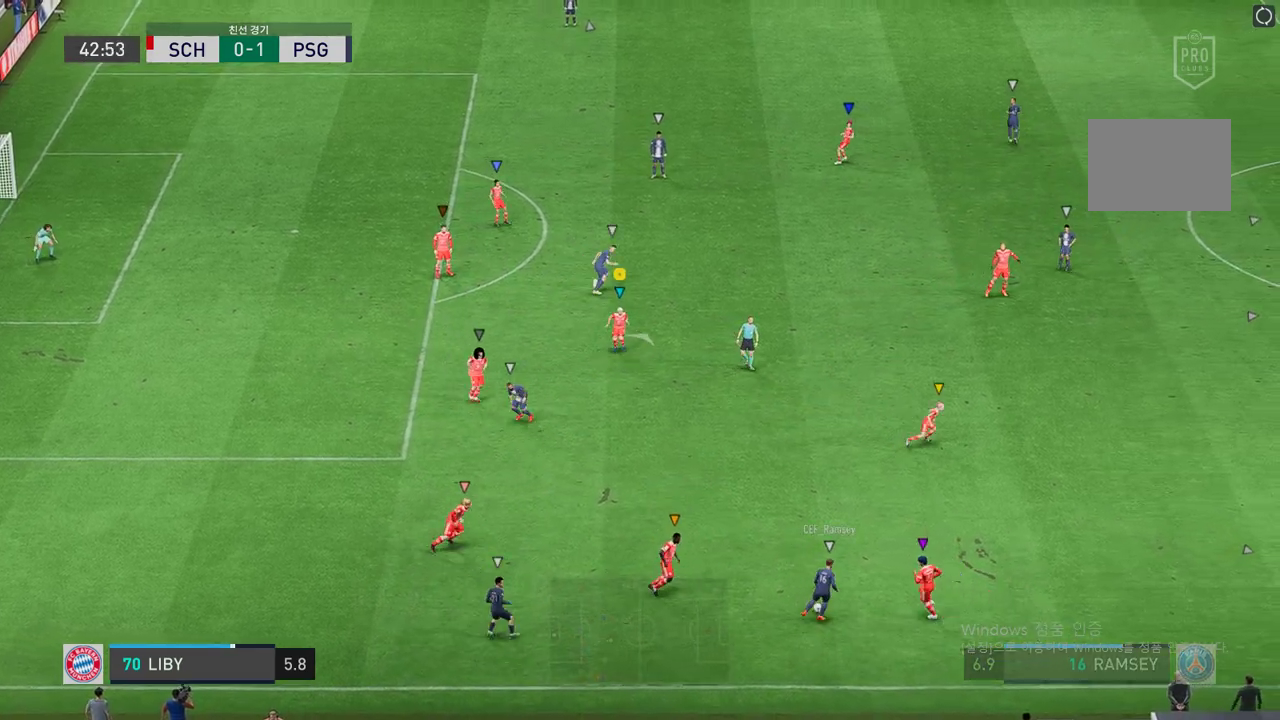
{"buttons": ["L2", "R2"], "left_stick": "down-right", "right_stick": "center", "events": [[251, "left_stick", "down-right"]]}
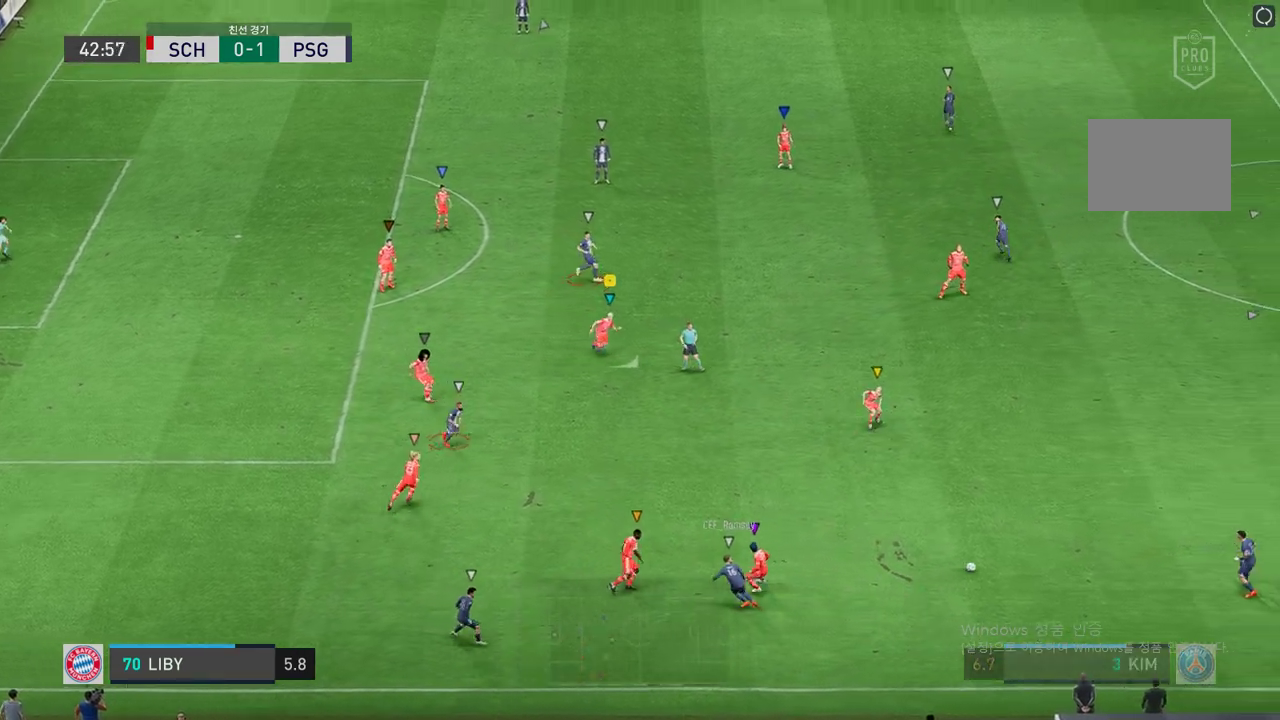
{"buttons": ["R2"], "left_stick": "up", "right_stick": "center", "events": [[201, "left_stick", "right"], [486, "L2", "up"], [486, "left_stick", "up"]]}
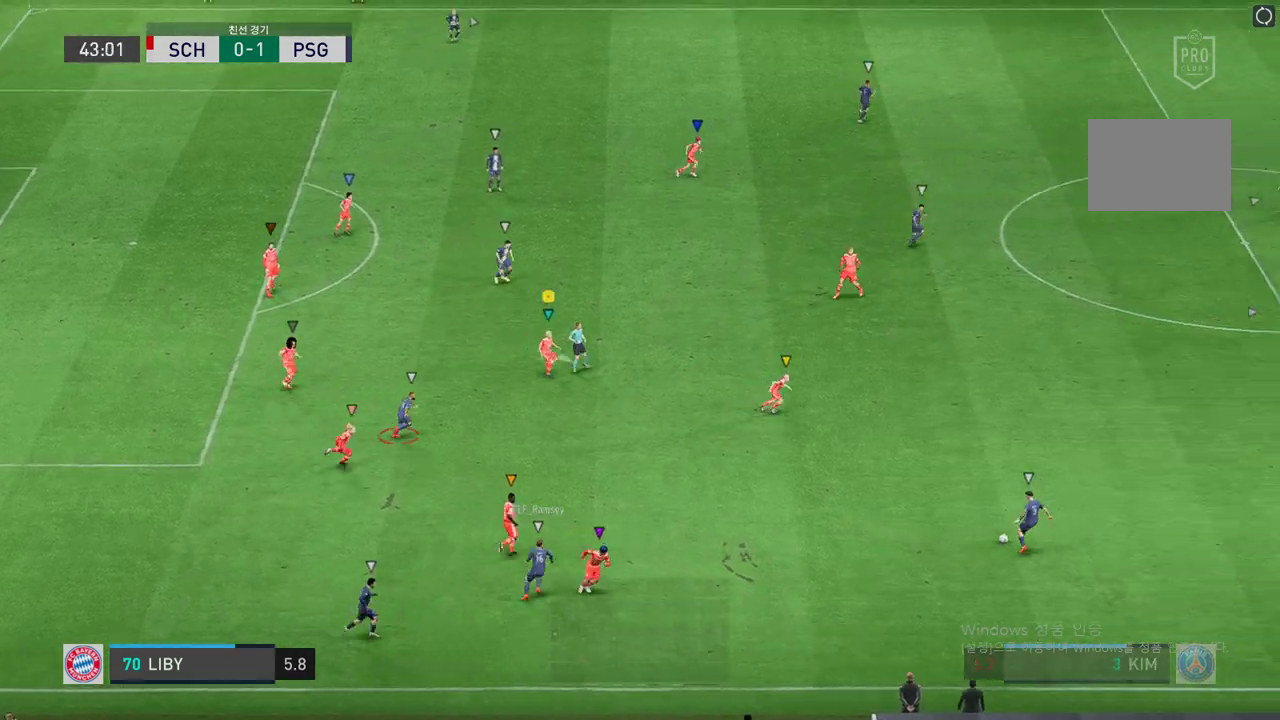
{"buttons": [], "left_stick": "up", "right_stick": "center", "events": [[17, "R2", "up"]]}
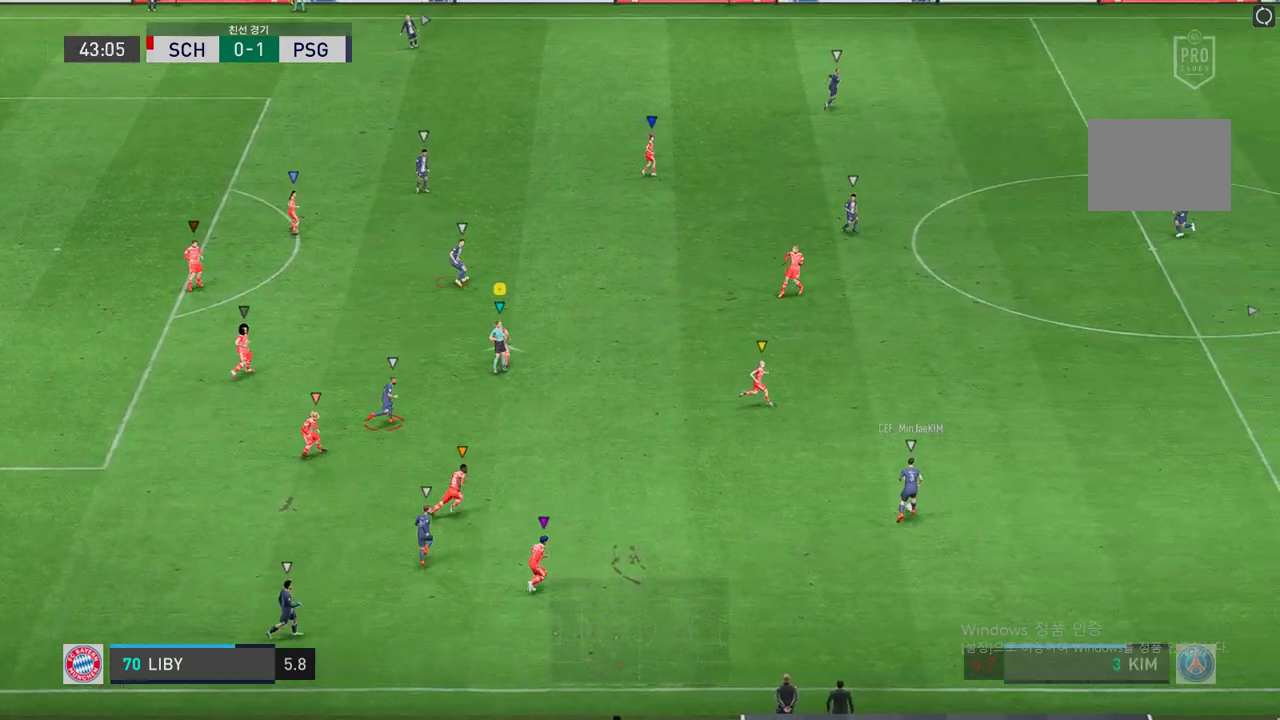
{"buttons": ["R2"], "left_stick": "up", "right_stick": "center"}
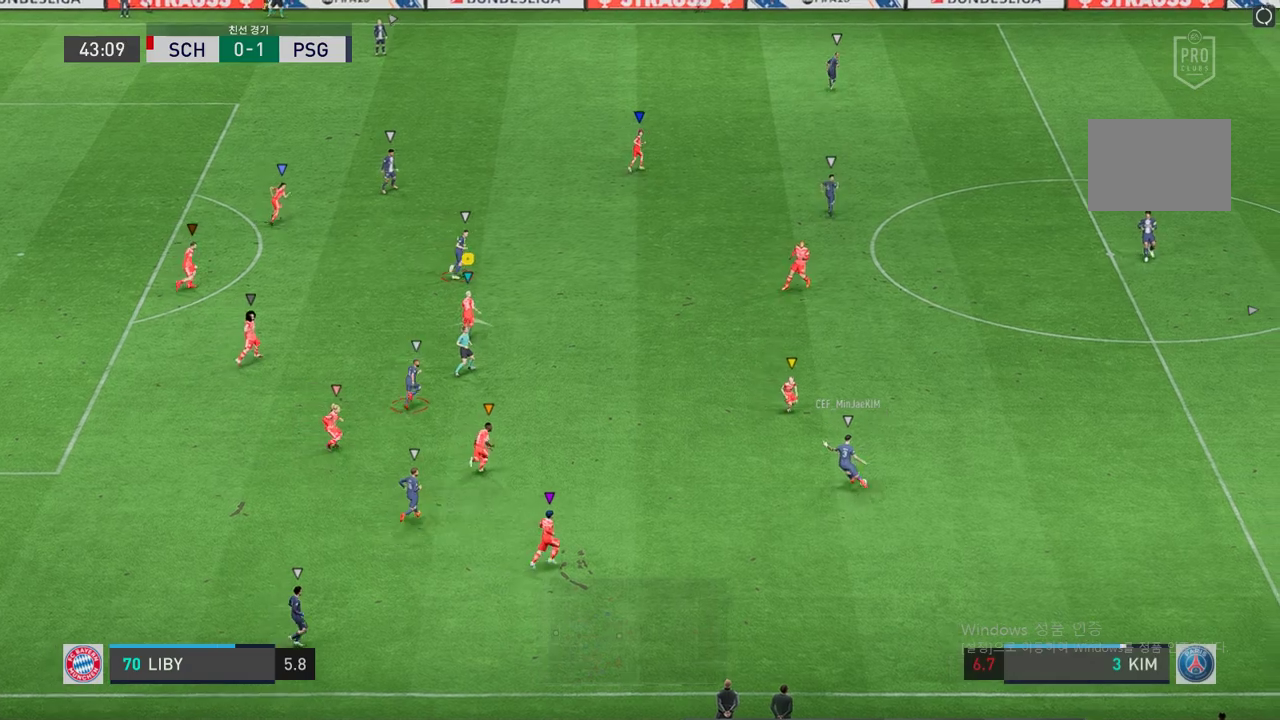
{"buttons": ["R2"], "left_stick": "up", "right_stick": "center", "events": []}
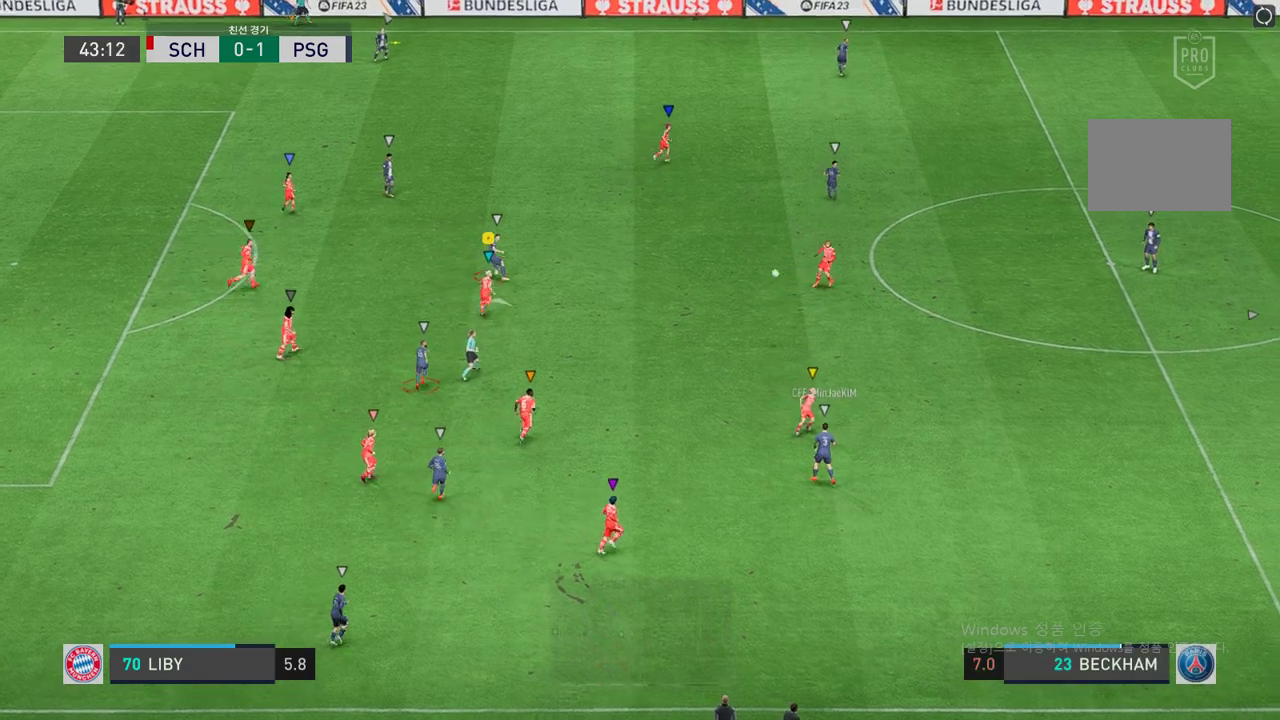
{"buttons": ["R2"], "left_stick": "up", "right_stick": "center", "events": []}
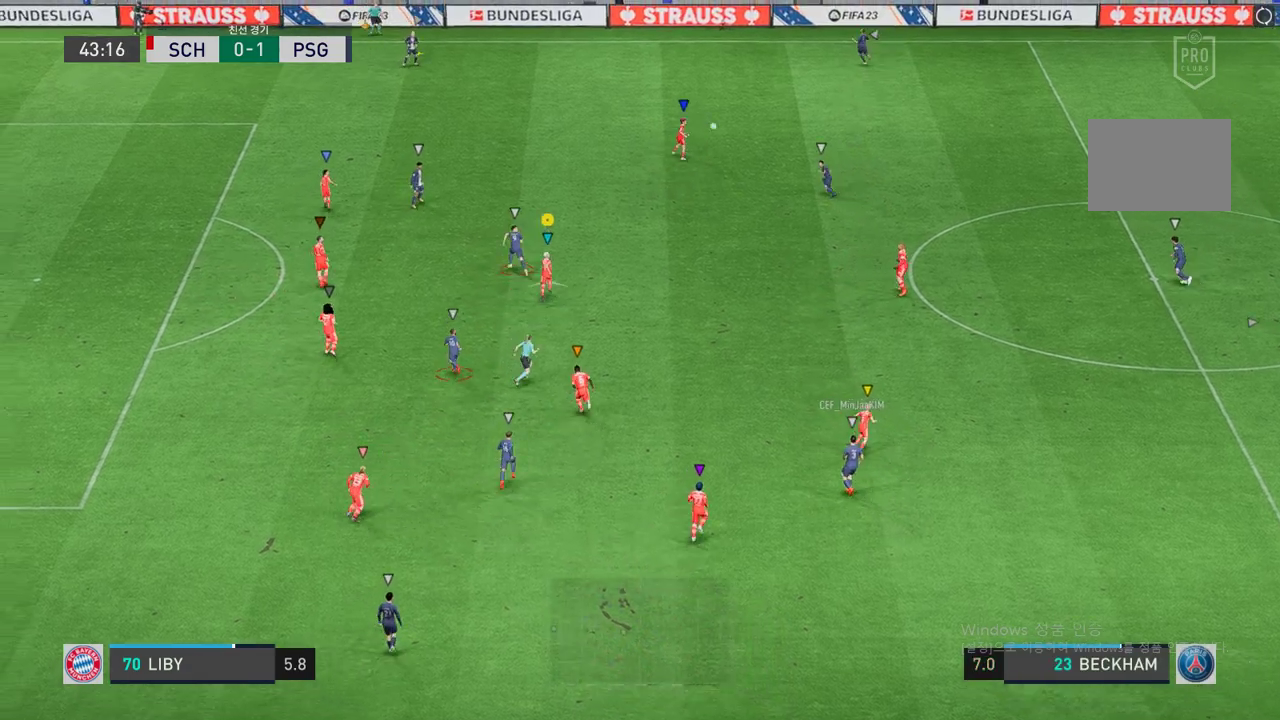
{"buttons": ["R2"], "left_stick": "up-left", "right_stick": "center", "events": [[100, "left_stick", "up-left"]]}
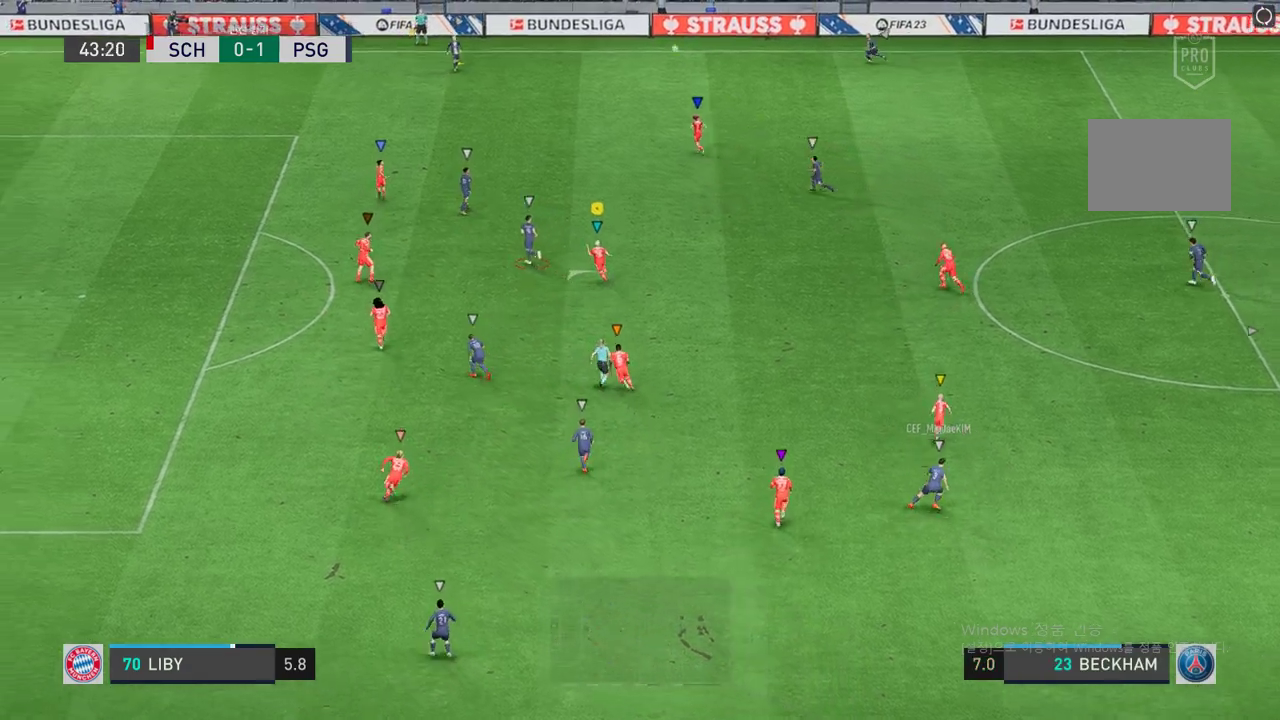
{"buttons": ["R2"], "left_stick": "up-left", "right_stick": "center", "events": []}
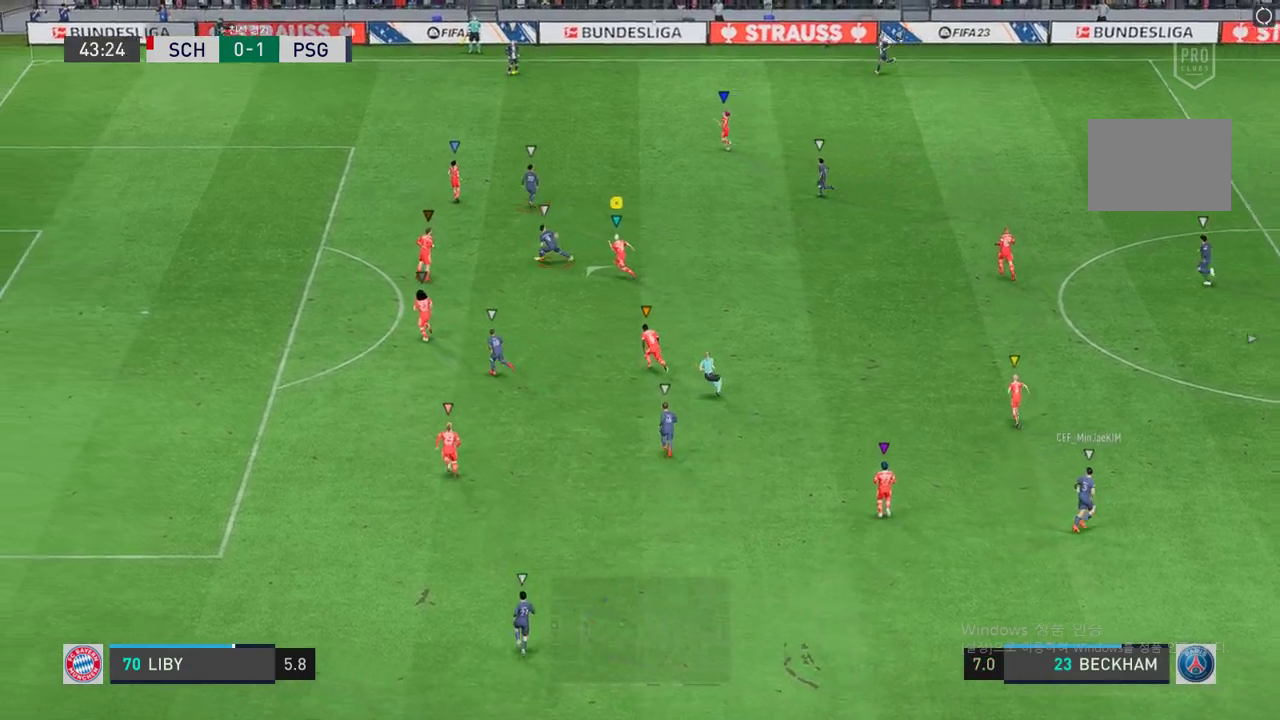
{"buttons": ["R2"], "left_stick": "up-left", "right_stick": "center", "events": []}
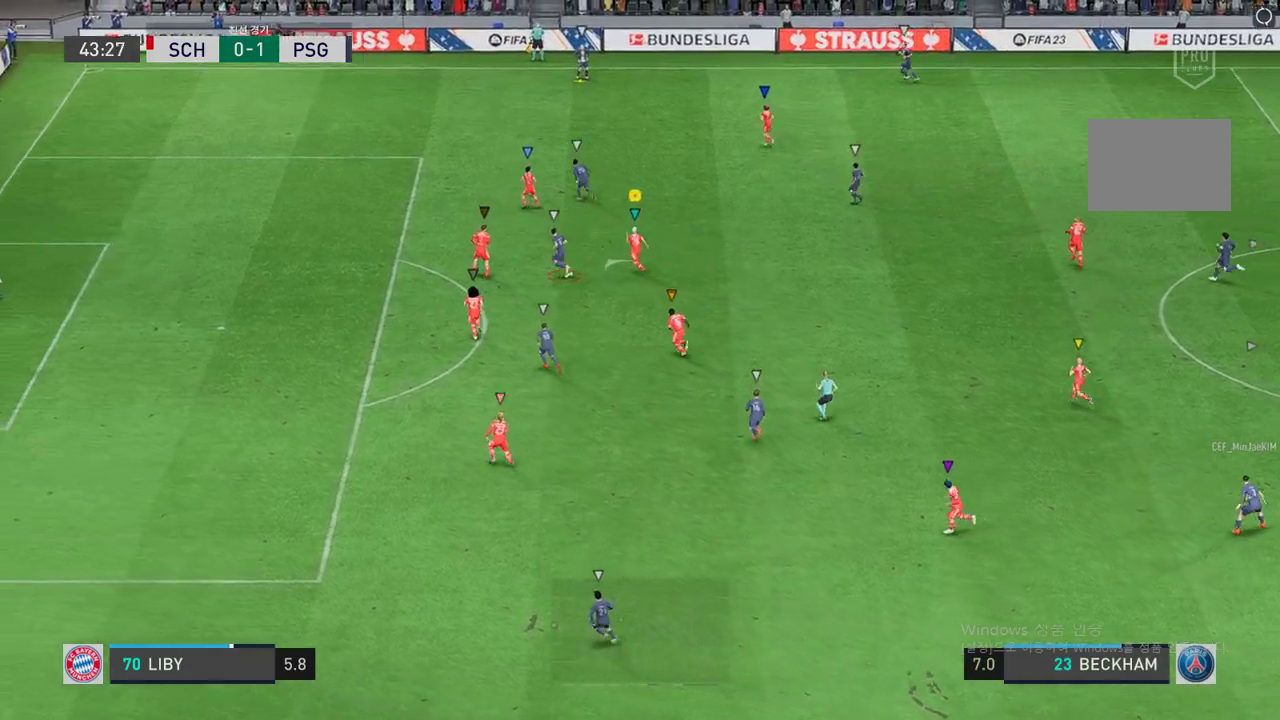
{"buttons": ["R2"], "left_stick": "up", "right_stick": "center", "events": [[33, "left_stick", "up"]]}
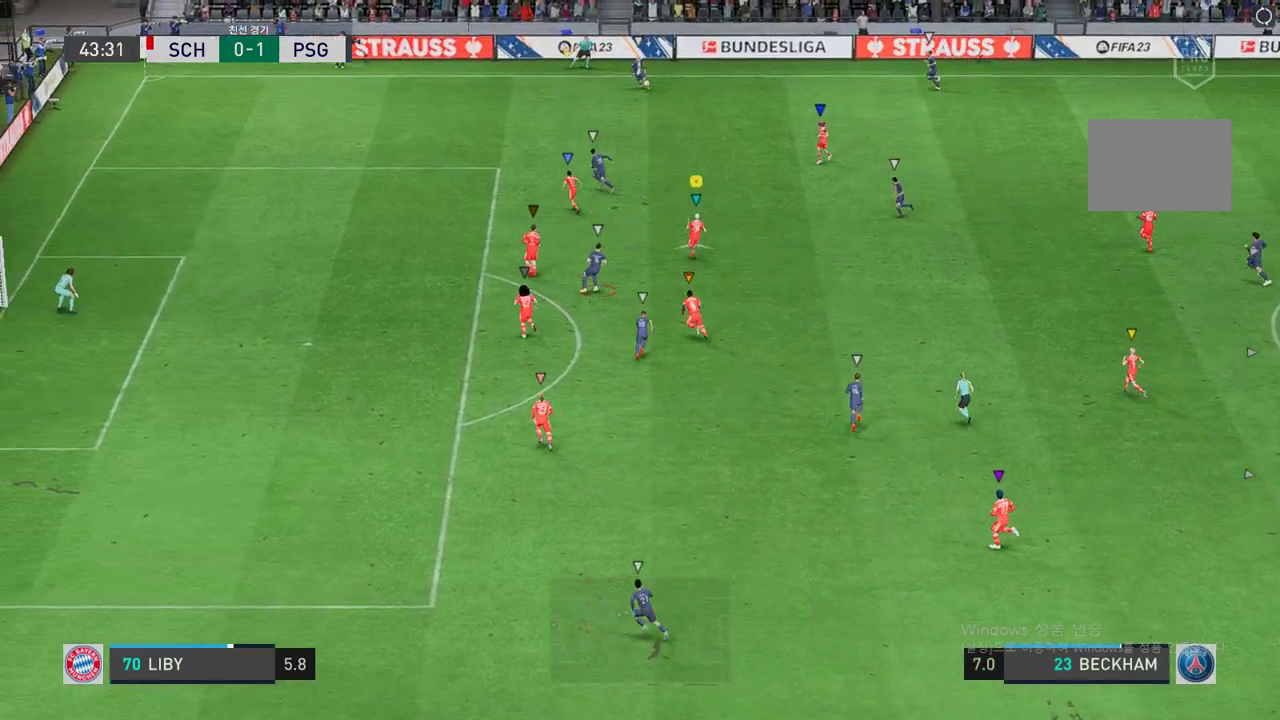
{"buttons": [], "left_stick": "up-left", "right_stick": "center", "events": [[352, "left_stick", "up-left"], [453, "R2", "up"]]}
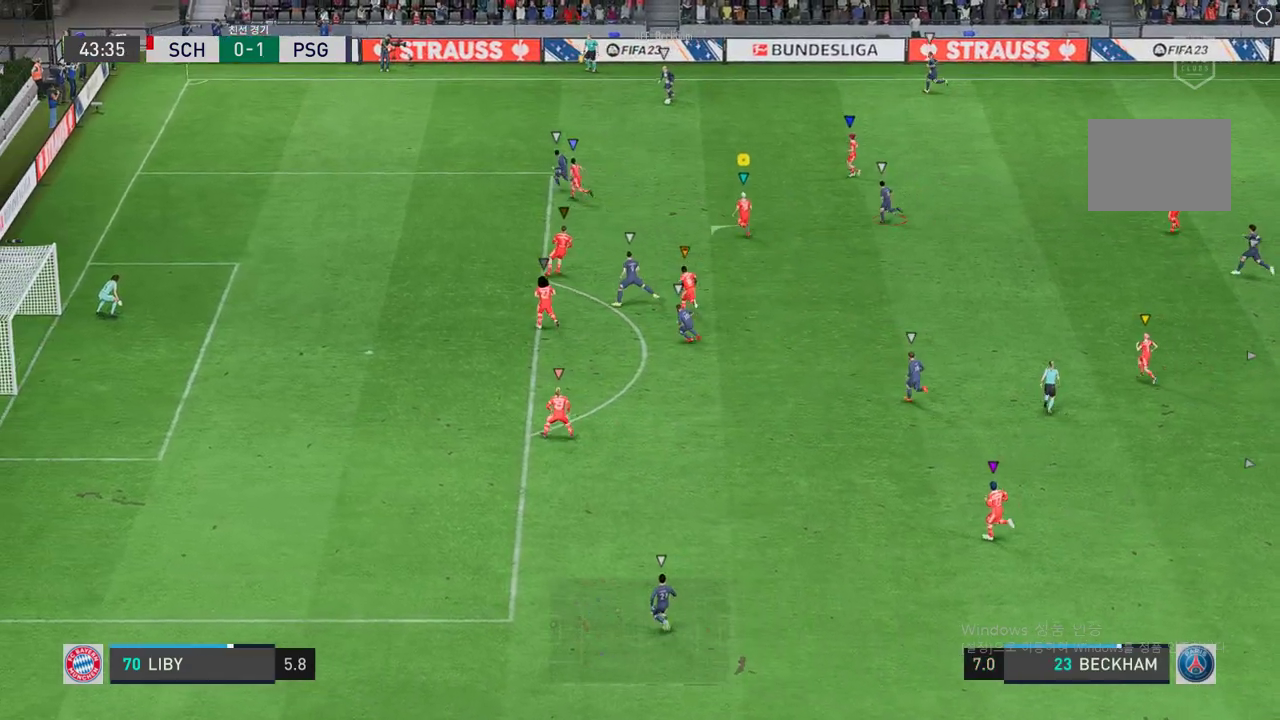
{"buttons": ["L2"], "left_stick": "up-left", "right_stick": "center", "events": [[268, "L2", "down"]]}
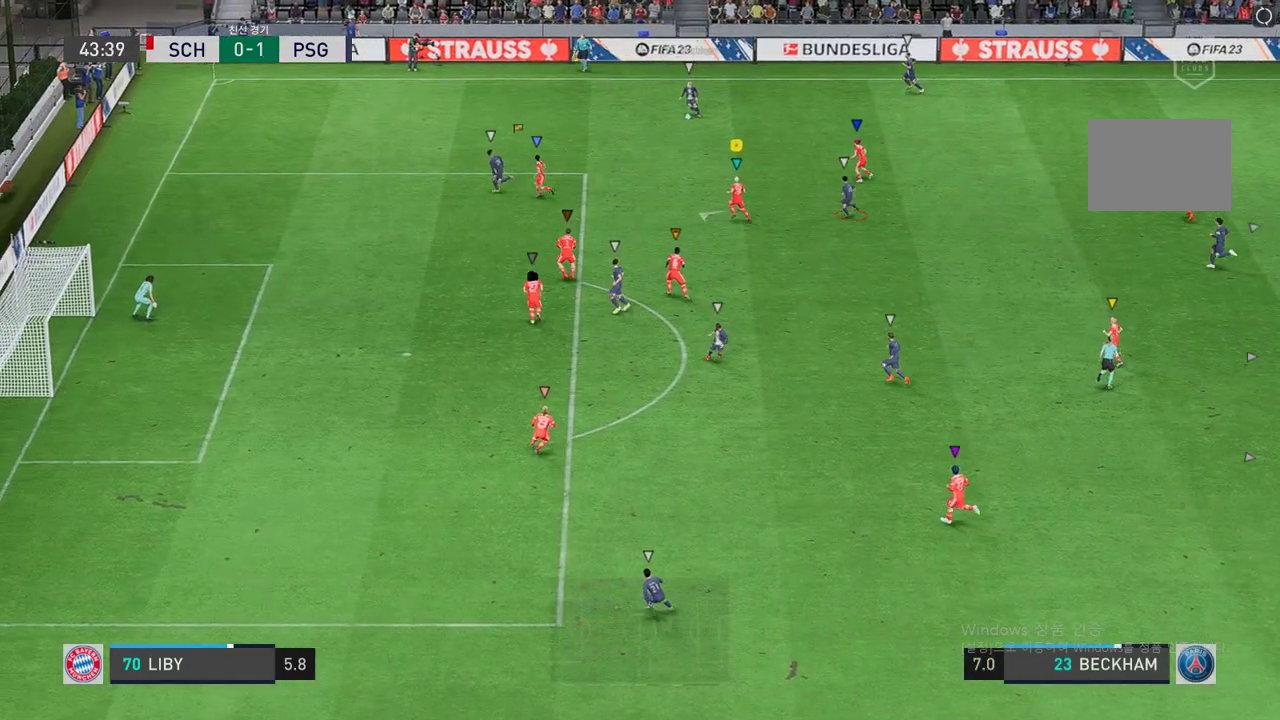
{"buttons": ["L2", "R2"], "left_stick": "up-right", "right_stick": "center", "events": [[84, "L2", "up"], [101, "left_stick", "center"], [117, "R2", "down"], [134, "L2", "down"], [235, "left_stick", "up-right"]]}
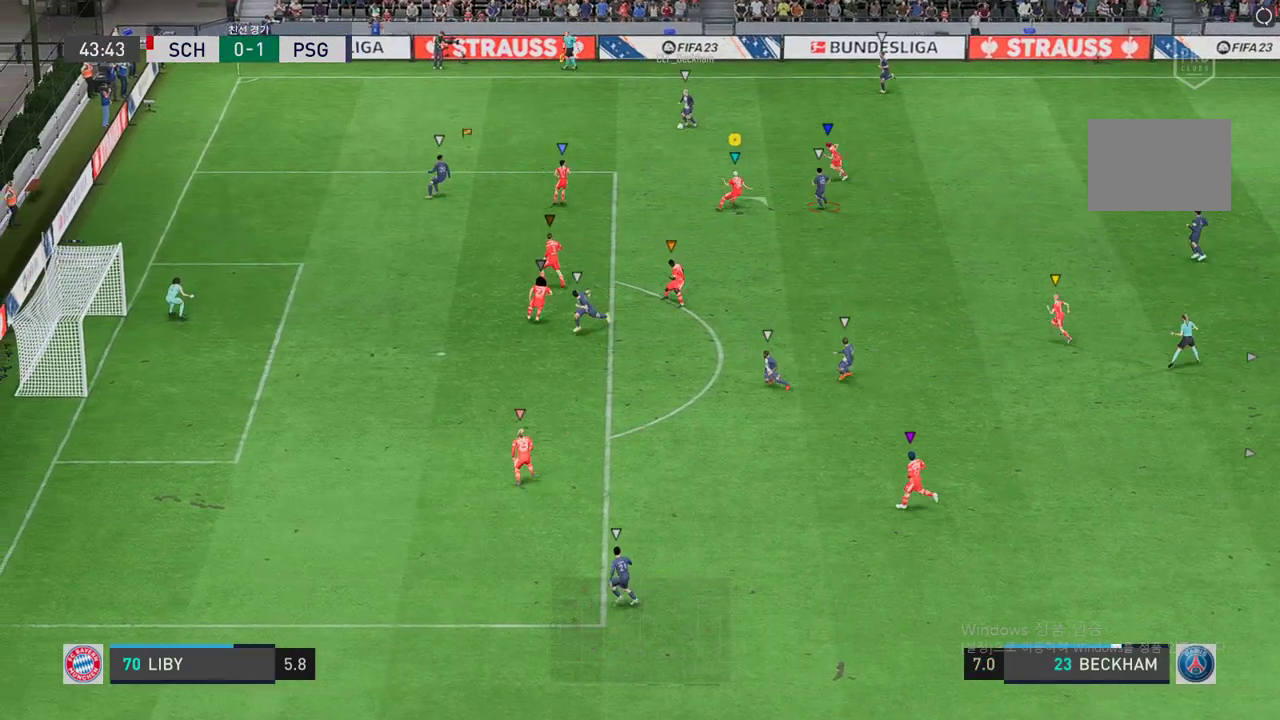
{"buttons": ["R2"], "left_stick": "left", "right_stick": "center", "events": [[34, "left_stick", "up-left"], [402, "left_stick", "left"], [503, "L2", "up"]]}
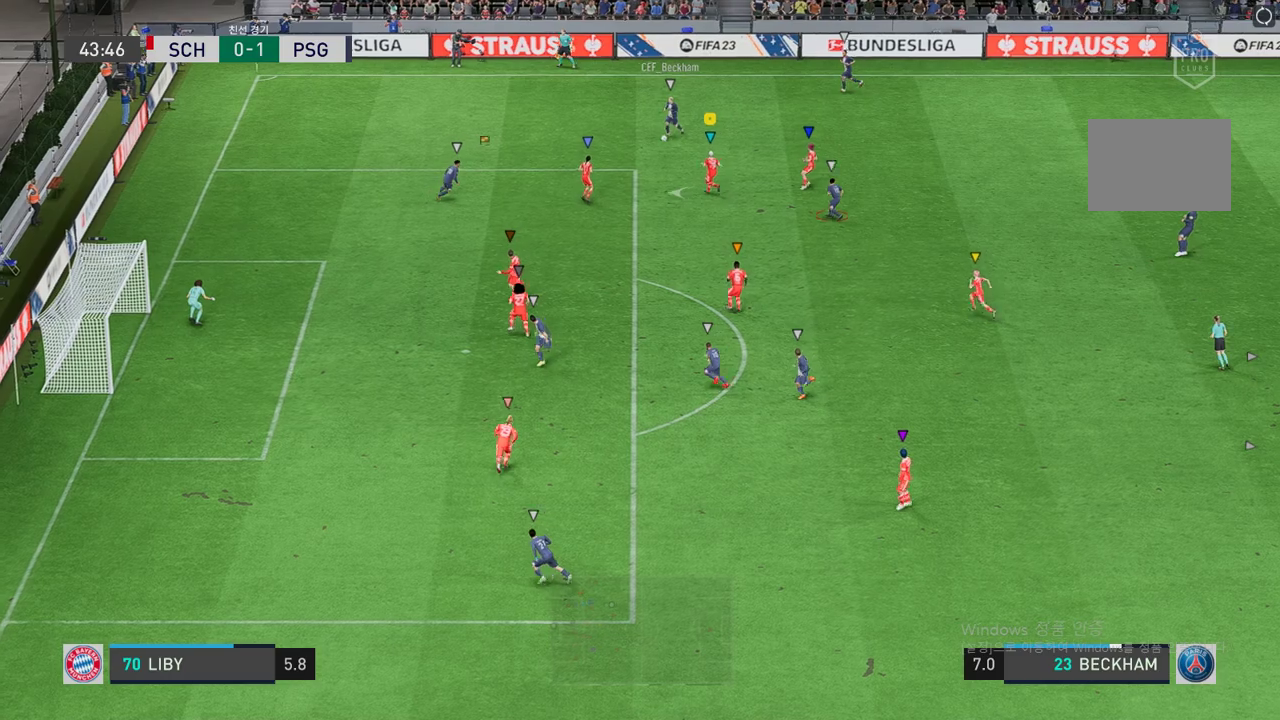
{"buttons": ["L2", "R2"], "left_stick": "up-left", "right_stick": "center", "events": [[50, "L2", "down"], [168, "left_stick", "down"], [352, "left_stick", "up-left"]]}
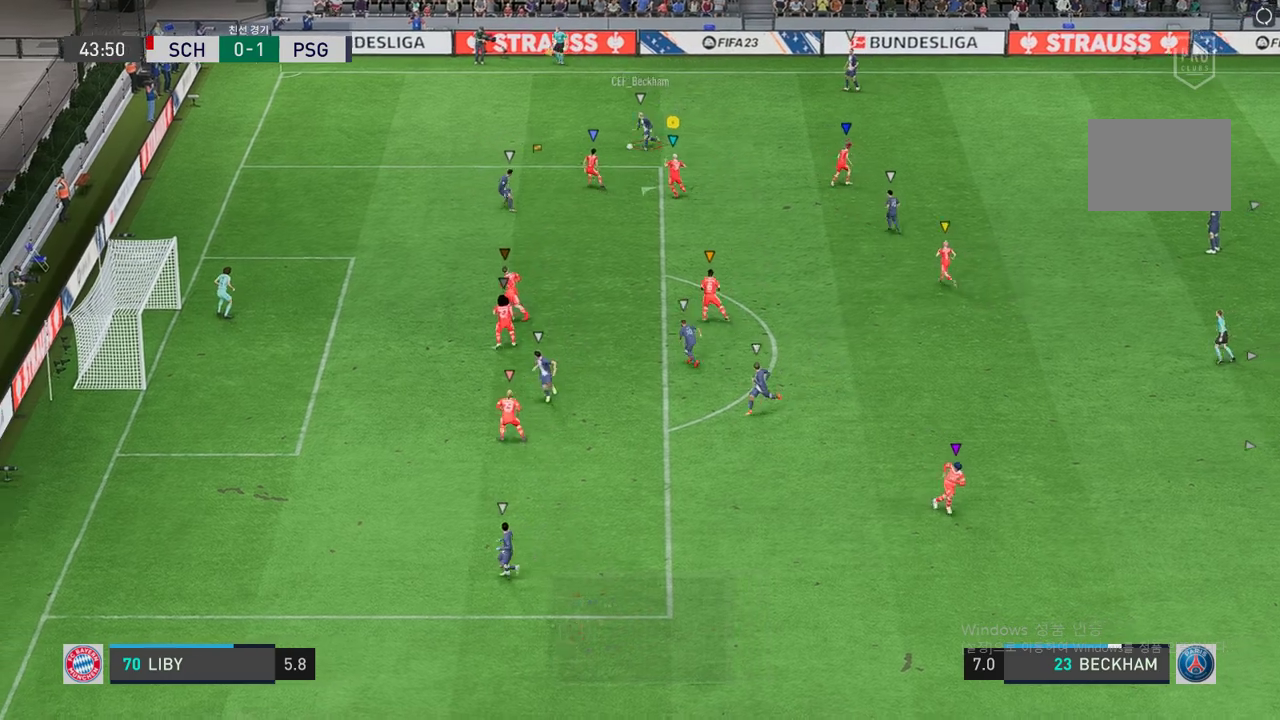
{"buttons": ["R2"], "left_stick": "left", "right_stick": "center", "events": [[385, "L2", "up"], [436, "left_stick", "left"]]}
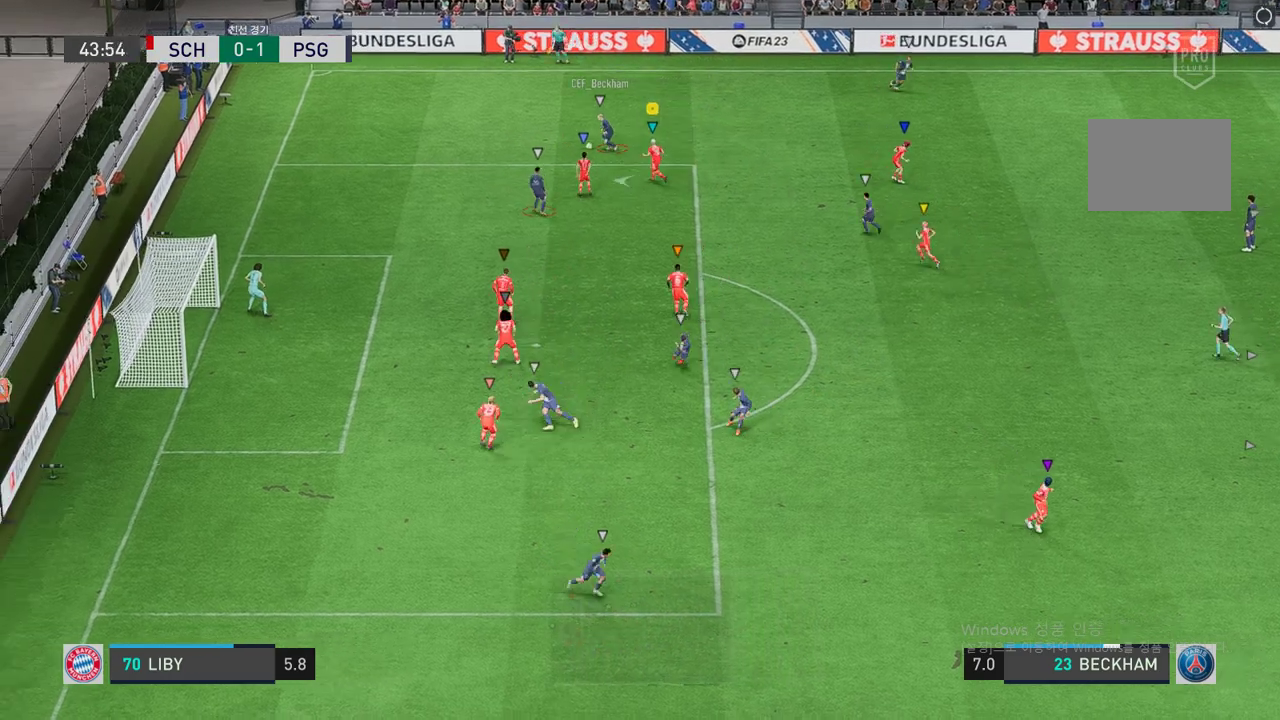
{"buttons": ["R2"], "left_stick": "down-left", "right_stick": "center", "events": [[368, "left_stick", "down-left"]]}
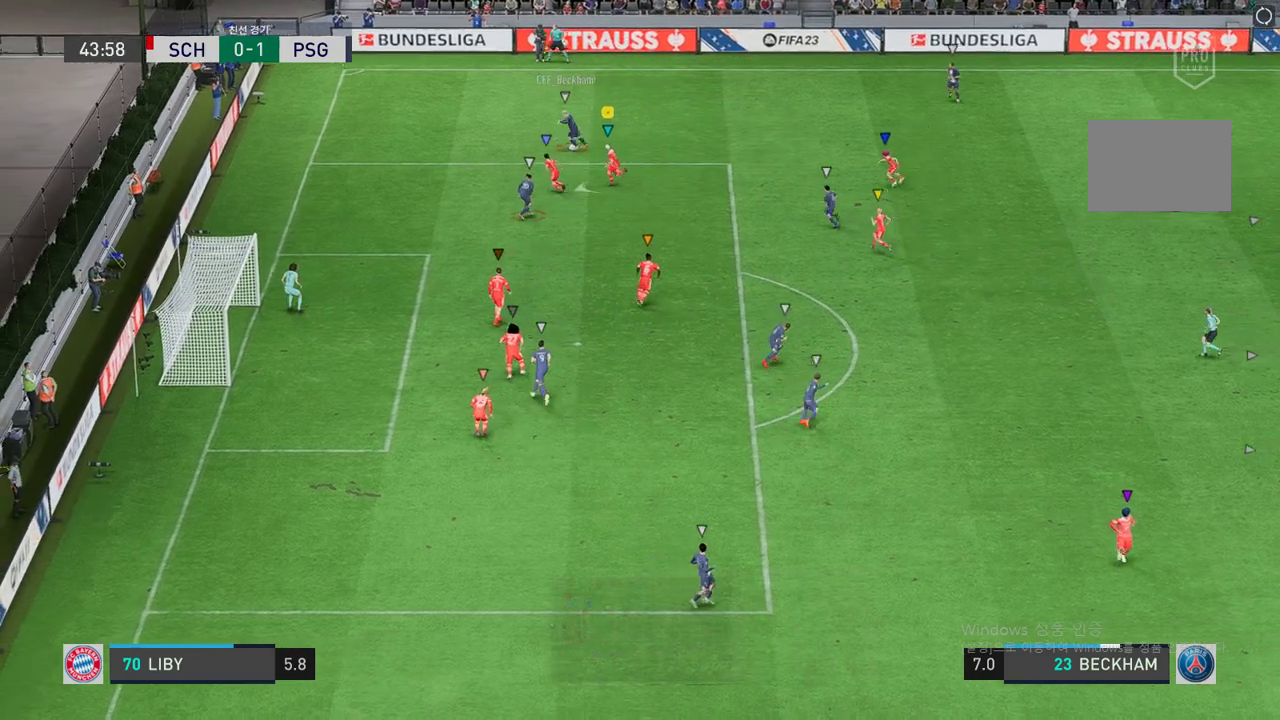
{"buttons": ["L2", "R2"], "left_stick": "up-right", "right_stick": "center", "events": [[235, "left_stick", "right"], [302, "L2", "down"], [503, "left_stick", "up-right"]]}
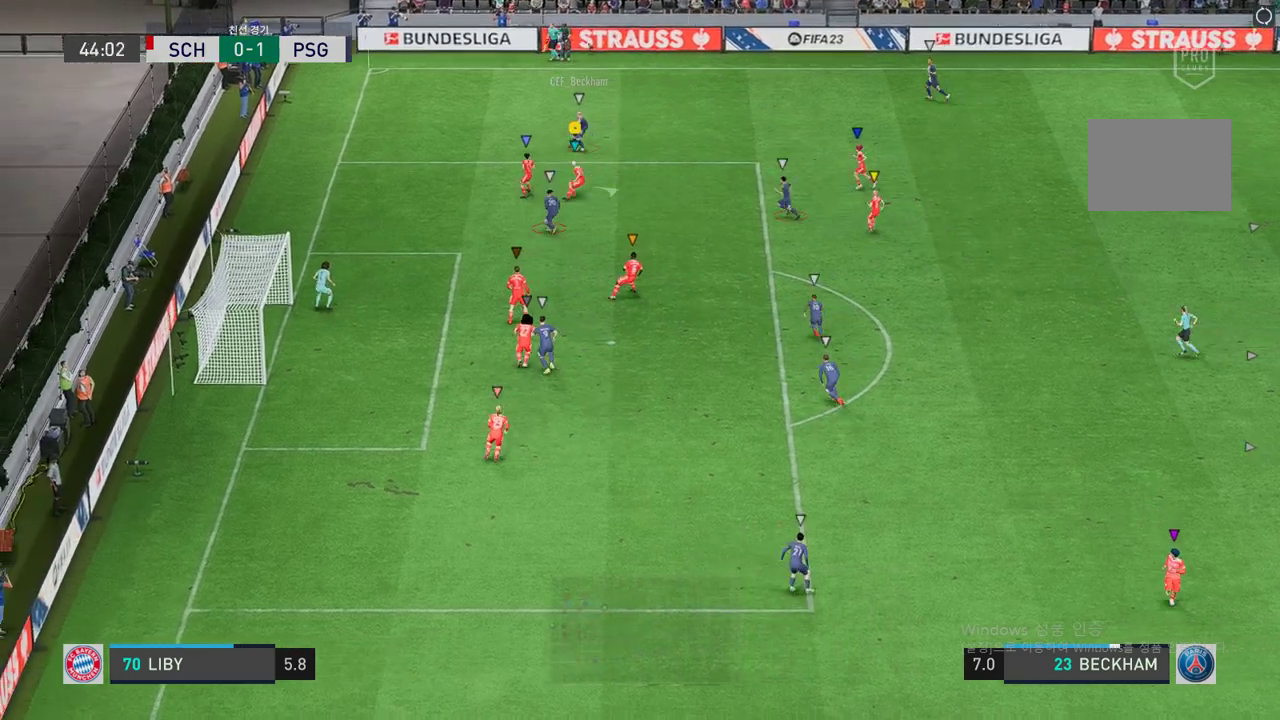
{"buttons": ["L2", "R2"], "left_stick": "up-right", "right_stick": "center", "events": []}
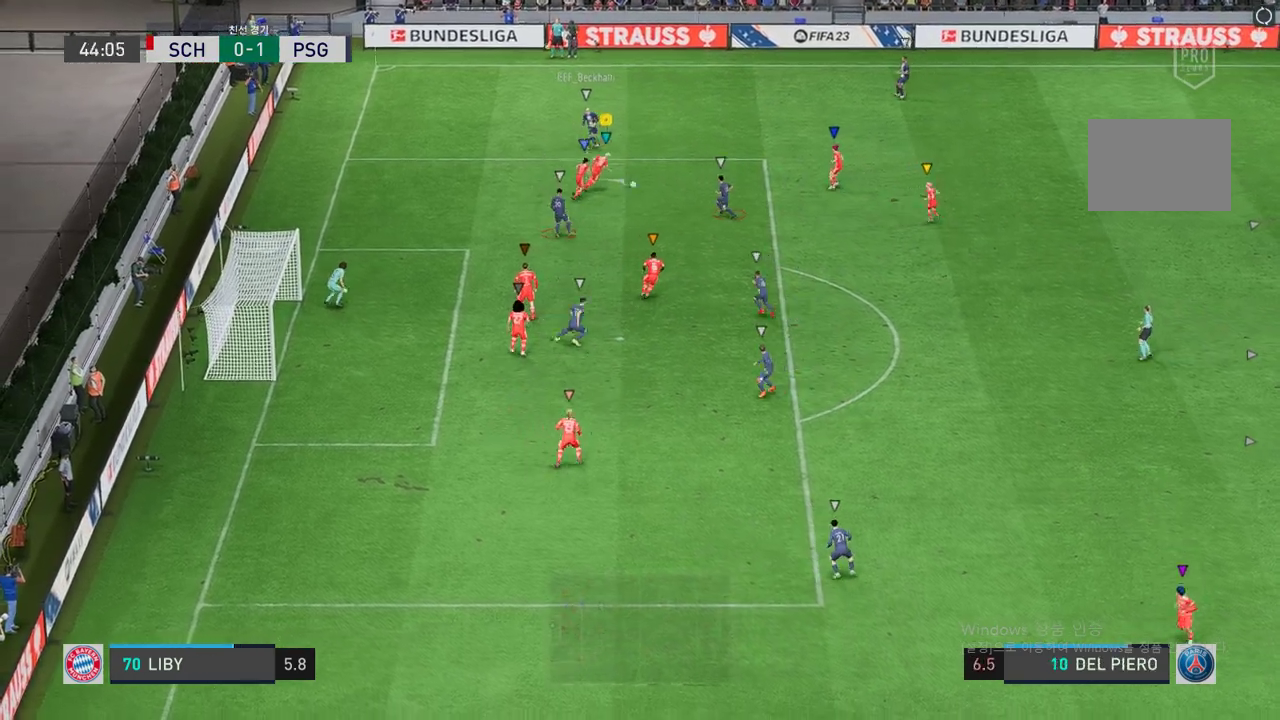
{"buttons": ["L2", "R2"], "left_stick": "down-right", "right_stick": "center", "events": [[252, "left_stick", "right"], [436, "left_stick", "down-right"]]}
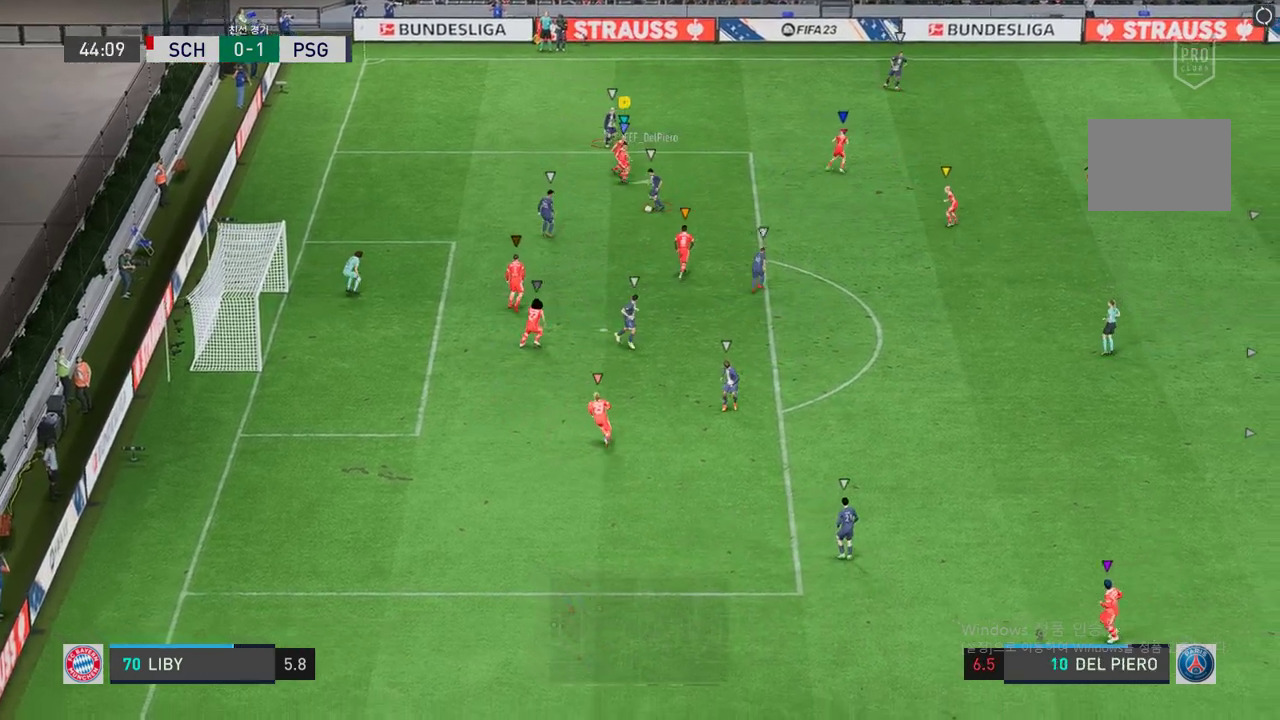
{"buttons": ["R2"], "left_stick": "down-left", "right_stick": "center", "events": [[50, "left_stick", "down"], [168, "left_stick", "down-left"], [201, "L2", "up"]]}
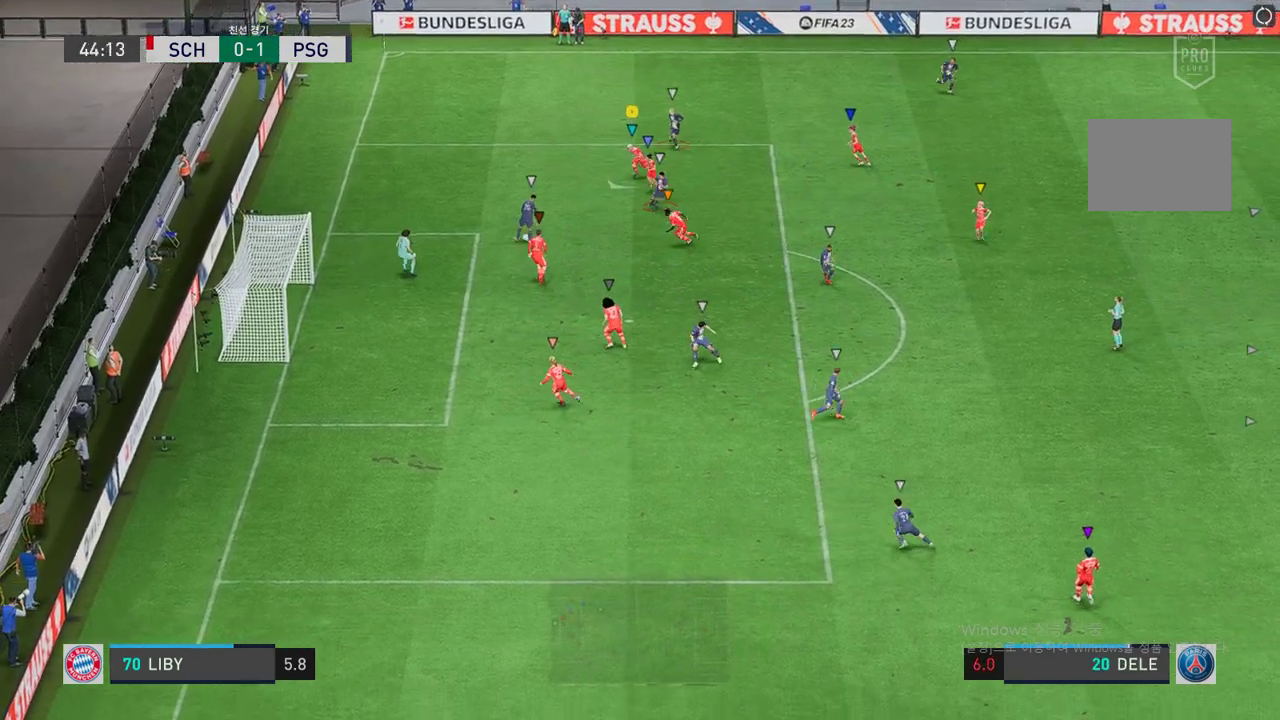
{"buttons": [], "left_stick": "down-left", "right_stick": "center", "events": [[402, "R2", "up"]]}
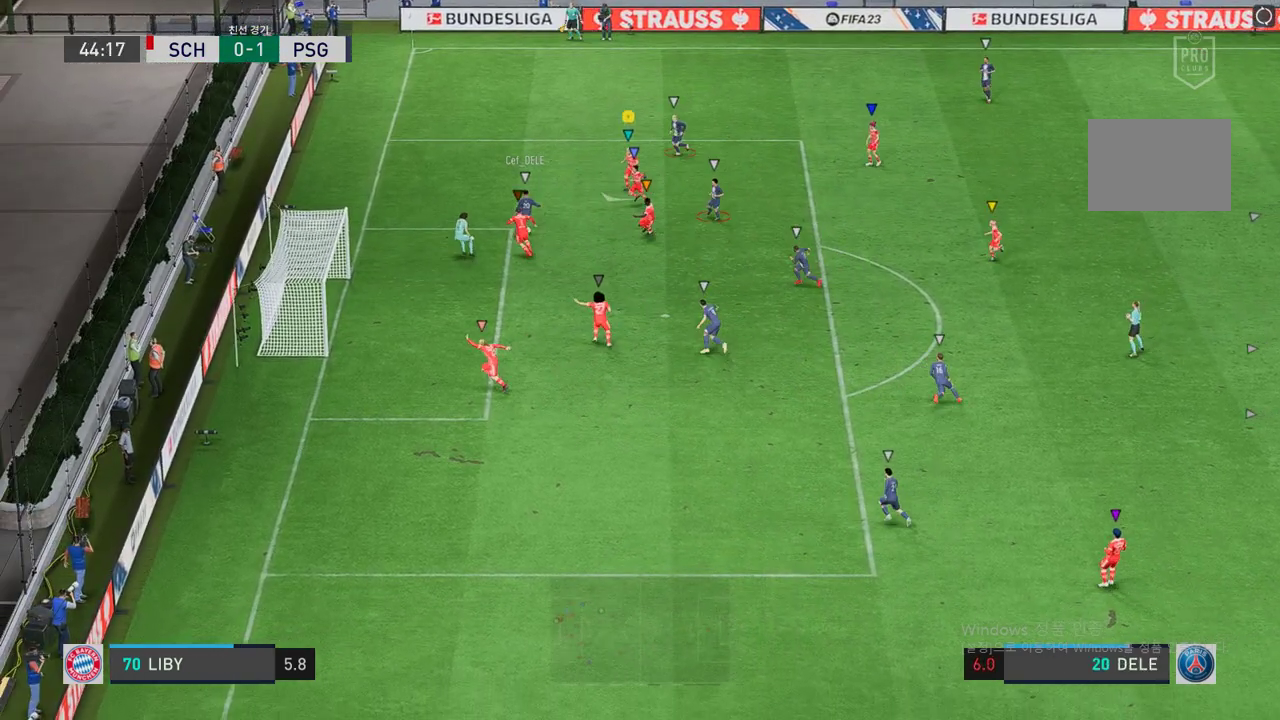
{"buttons": ["L2", "R2"], "left_stick": "down-right", "right_stick": "center", "events": [[50, "R2", "down"], [201, "left_stick", "down"], [402, "left_stick", "down-right"], [436, "L2", "down"]]}
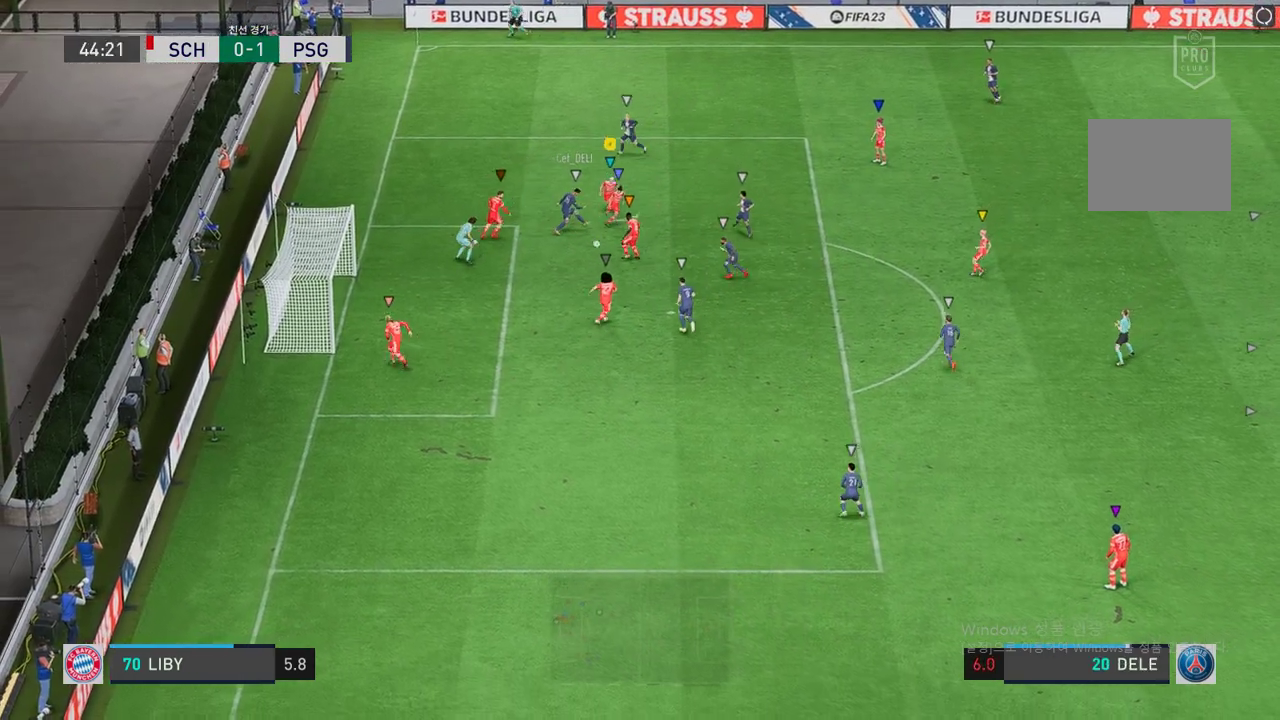
{"buttons": ["R2"], "left_stick": "down", "right_stick": "center", "events": [[50, "left_stick", "down"], [402, "L2", "up"]]}